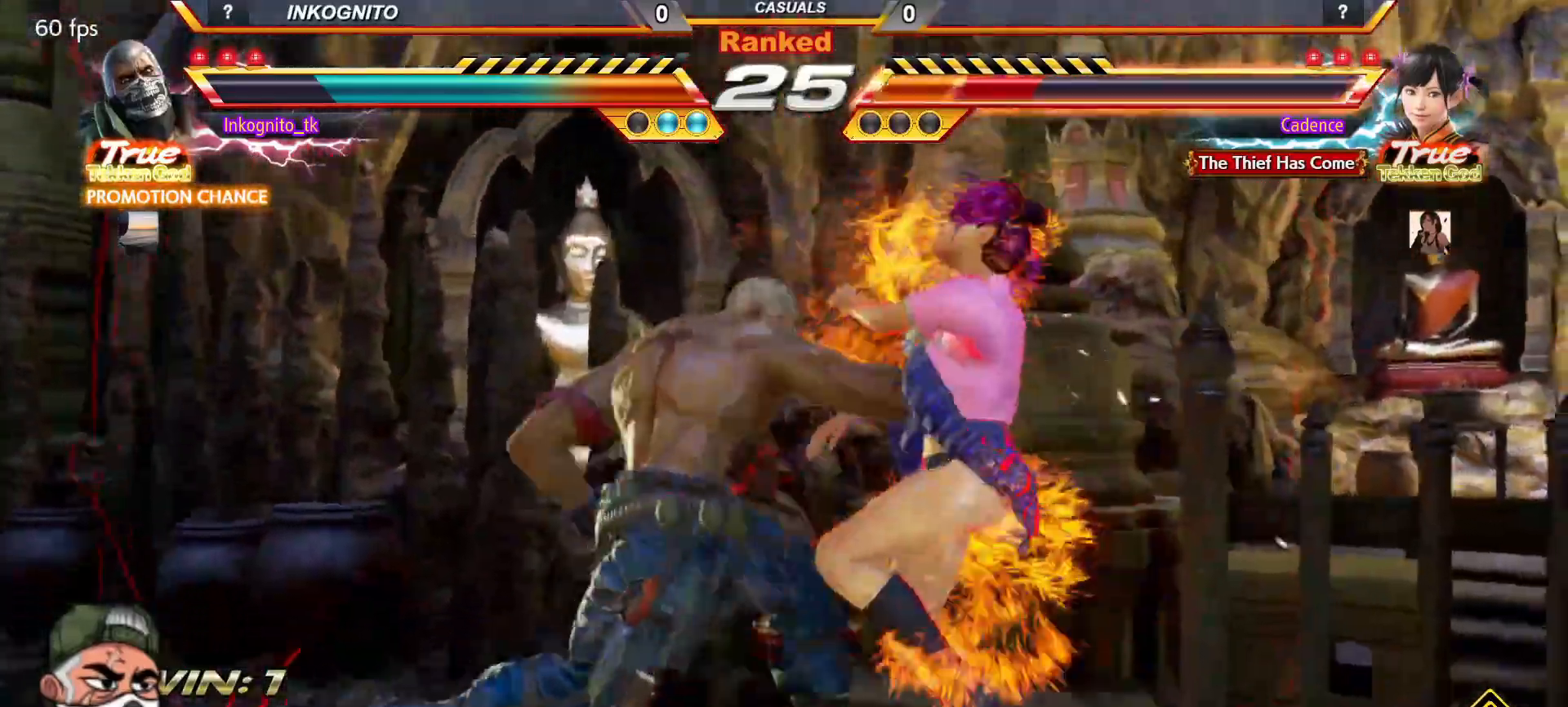
Gameplay with a controller (arcade stick); each line is a JSON object with the inputs held at the frame after it. "events" lists button and stick changes between this image and that frame as [ms after this image, input, new state], when the widget could be followed in between. Not read: L3 R3.
{"buttons": ["CROSS", "CIRCLE"], "left_stick": "center", "events": [[383, "left_stick", "right"], [450, "left_stick", "center"]]}
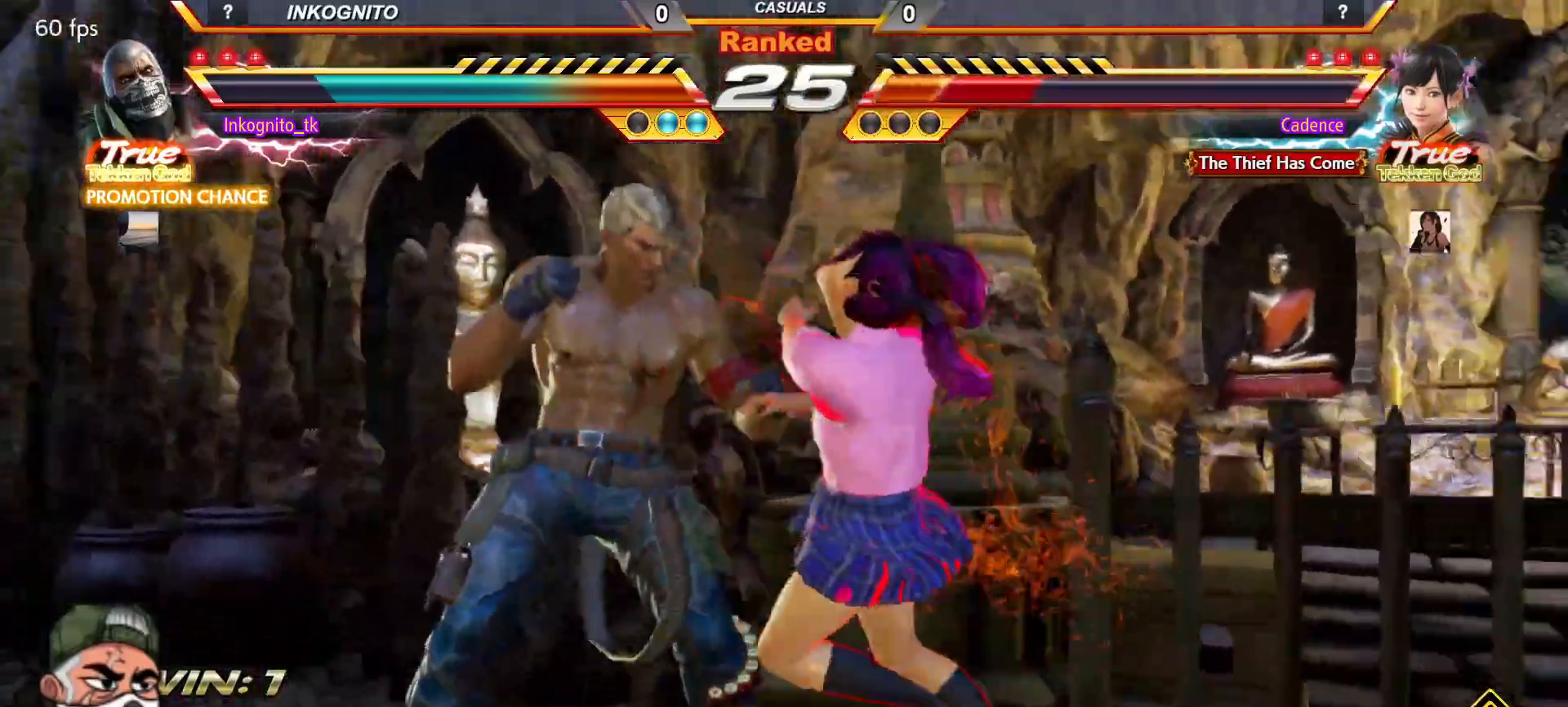
{"buttons": ["CROSS", "CIRCLE"], "left_stick": "down-right", "events": [[33, "left_stick", "right"], [100, "left_stick", "center"], [150, "SQUARE", "down"], [217, "SQUARE", "up"], [250, "left_stick", "right"], [333, "left_stick", "center"], [400, "left_stick", "right"], [500, "left_stick", "down-right"]]}
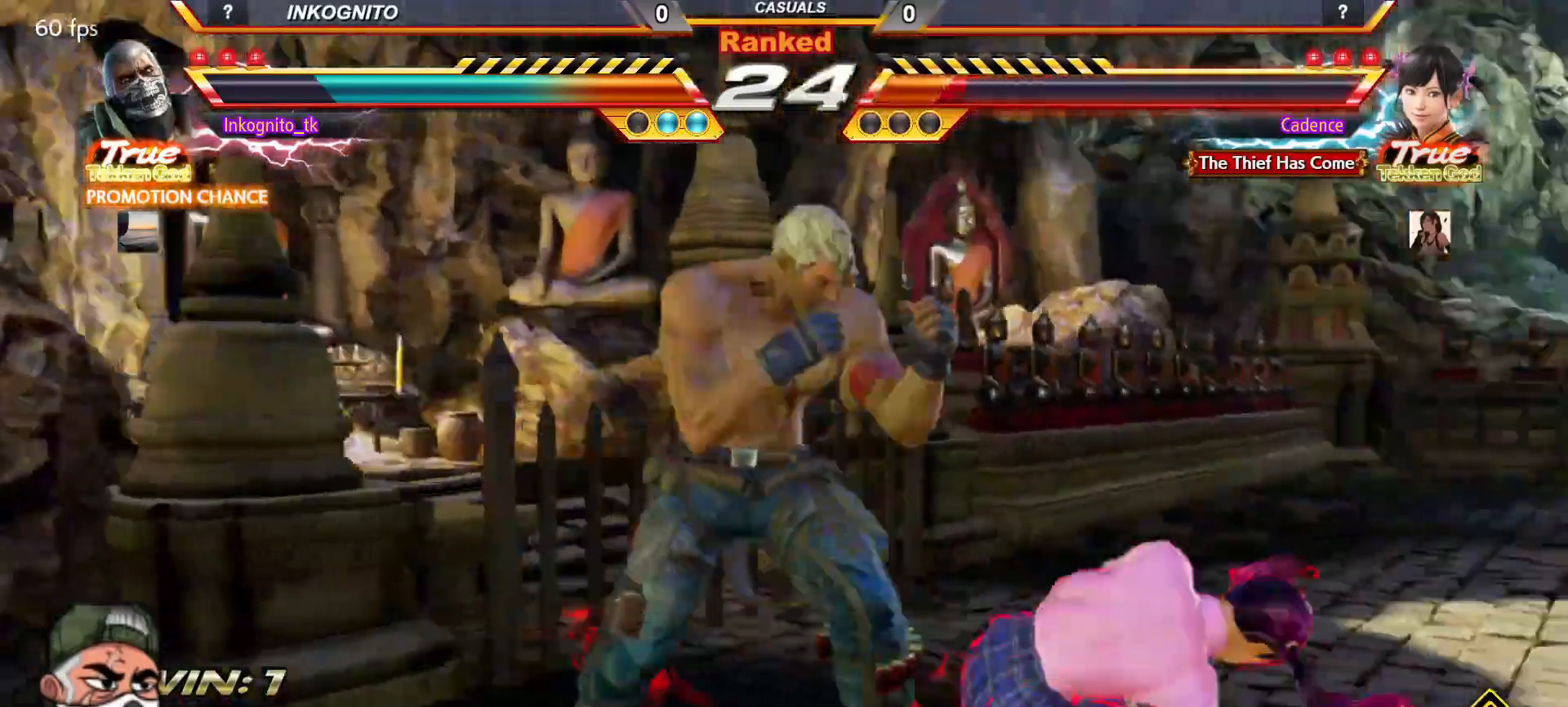
{"buttons": ["CROSS", "CIRCLE"], "left_stick": "center", "events": [[150, "left_stick", "center"], [200, "left_stick", "right"], [300, "left_stick", "center"], [333, "SQUARE", "down"], [400, "SQUARE", "up"], [400, "left_stick", "right"], [467, "left_stick", "center"]]}
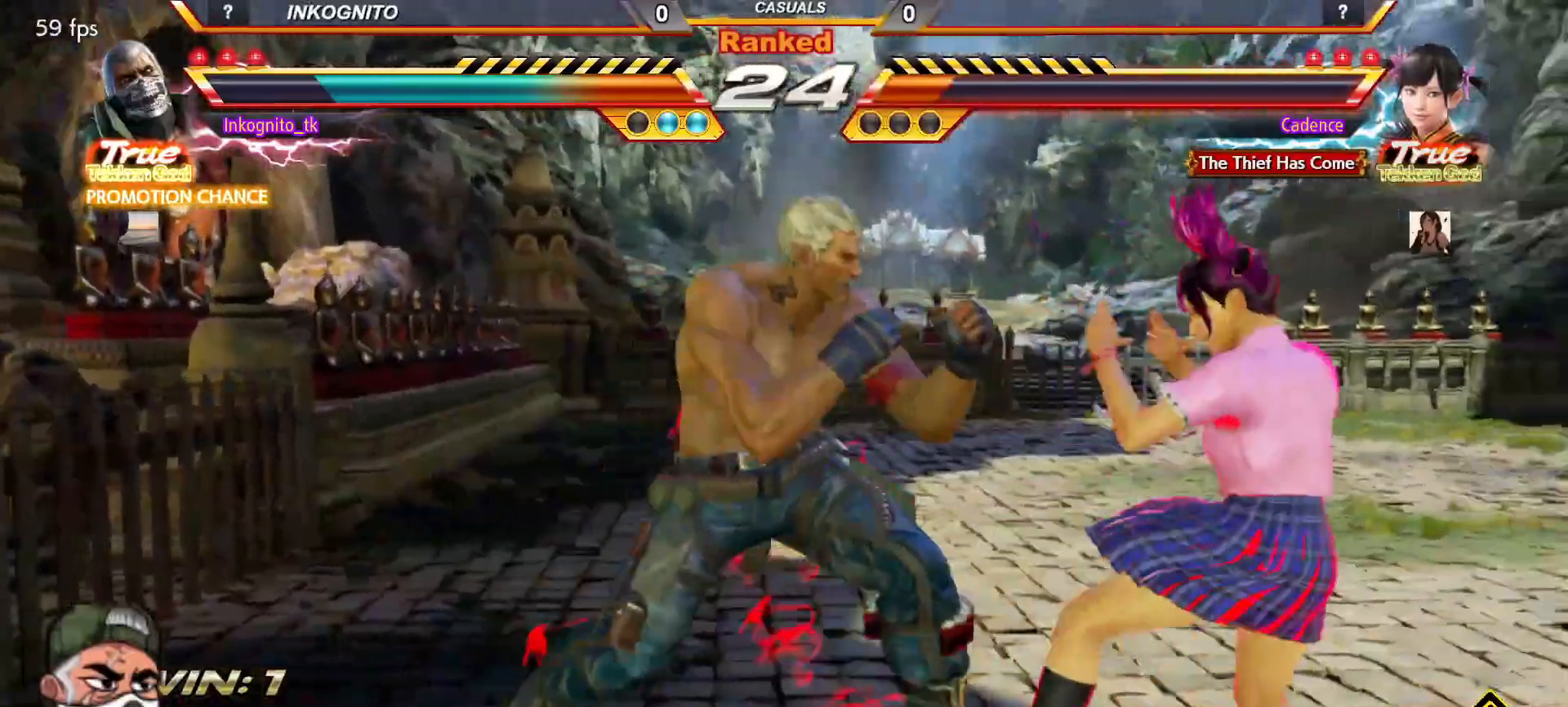
{"buttons": ["CROSS", "CIRCLE"], "left_stick": "left", "events": [[133, "left_stick", "right"], [200, "left_stick", "center"], [250, "SQUARE", "down"], [300, "left_stick", "right"], [333, "SQUARE", "up"], [383, "left_stick", "left"]]}
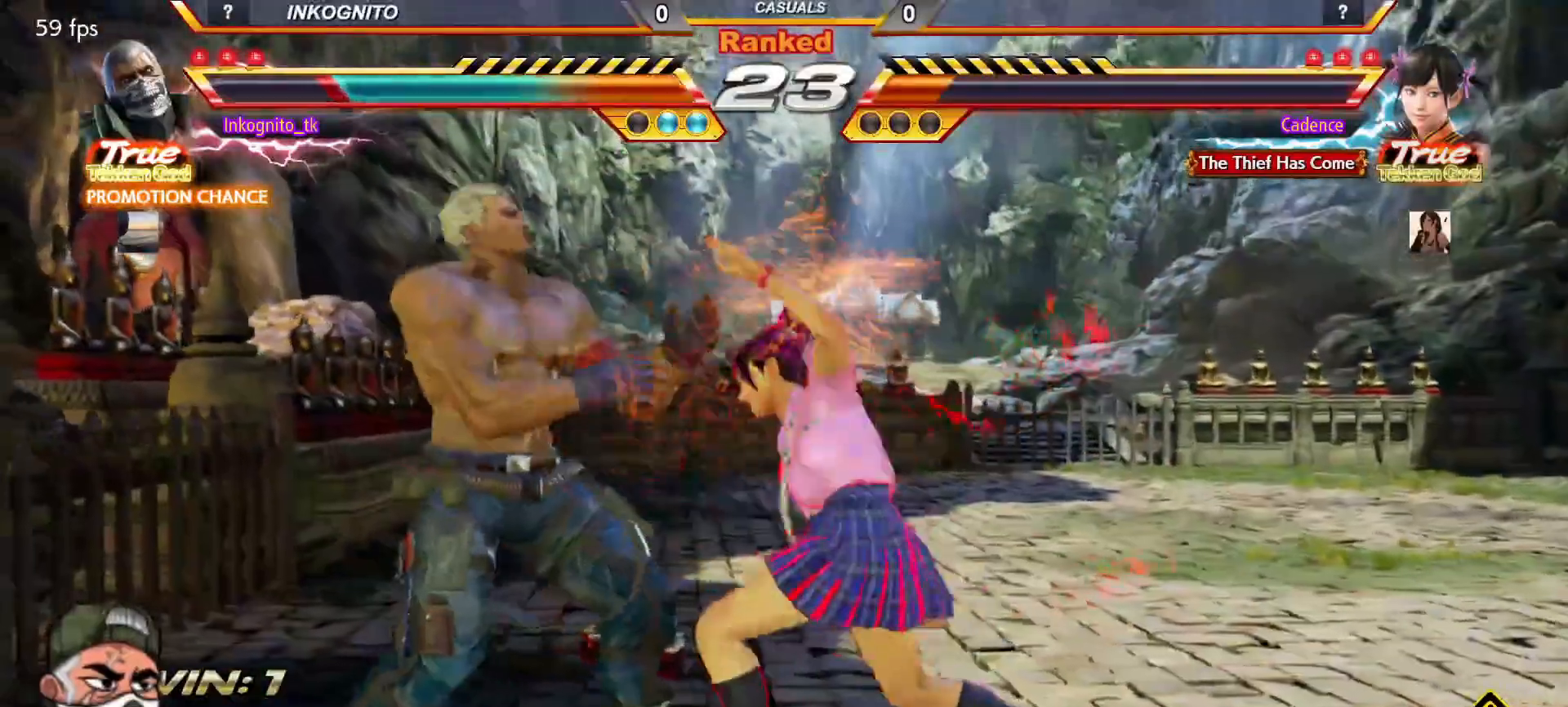
{"buttons": ["CROSS", "CIRCLE"], "left_stick": "left", "events": [[383, "left_stick", "center"], [483, "left_stick", "left"]]}
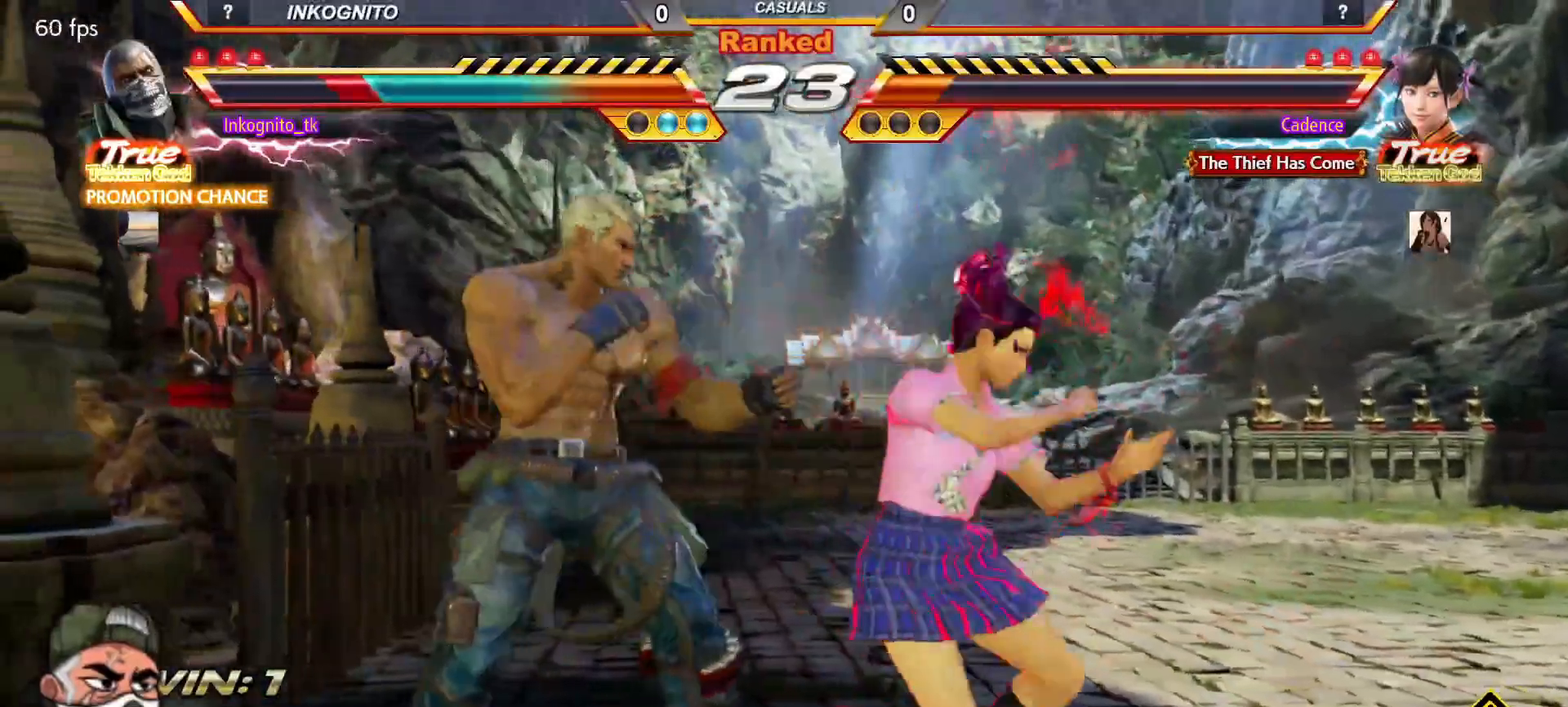
{"buttons": ["CROSS", "CIRCLE"], "left_stick": "center", "events": [[450, "left_stick", "center"]]}
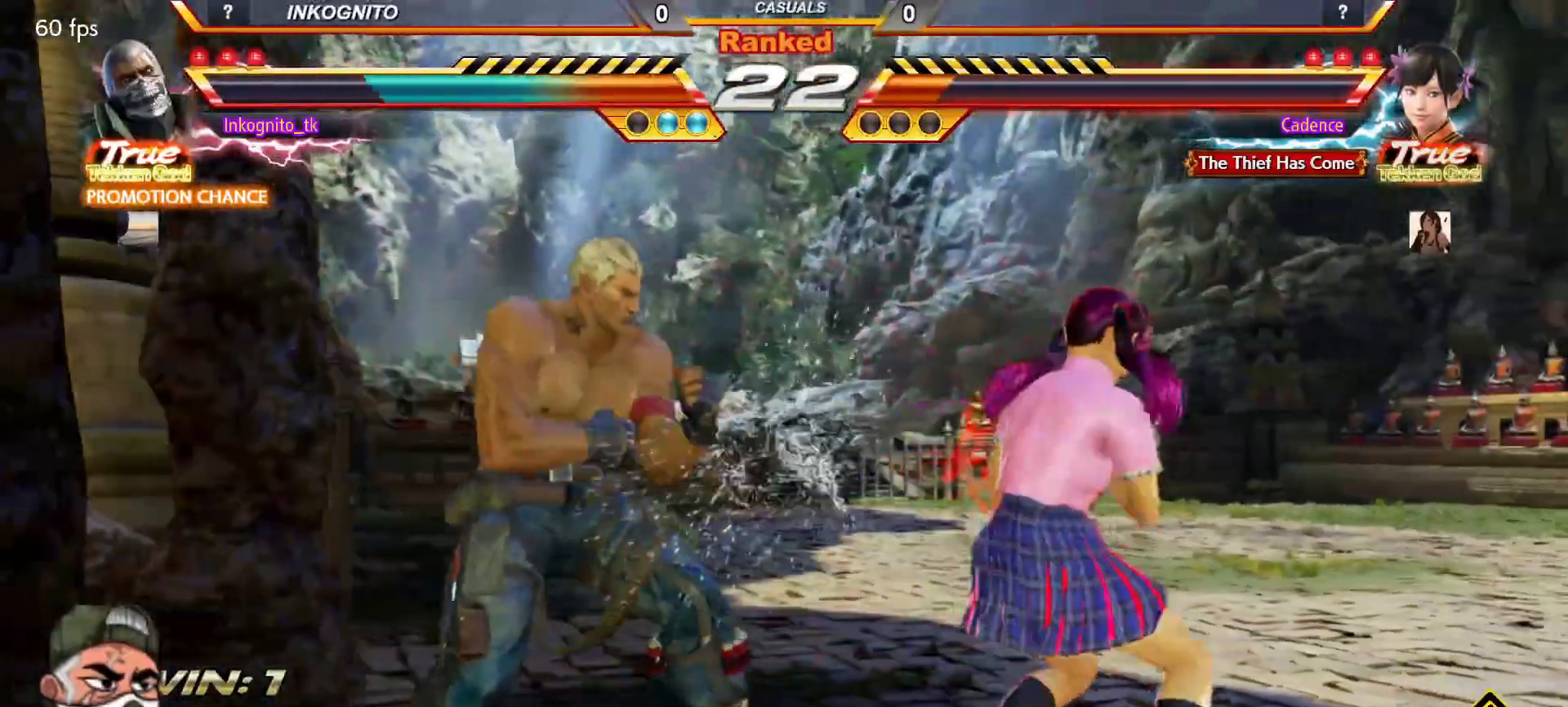
{"buttons": ["CROSS", "CIRCLE"], "left_stick": "left", "events": [[333, "left_stick", "left"]]}
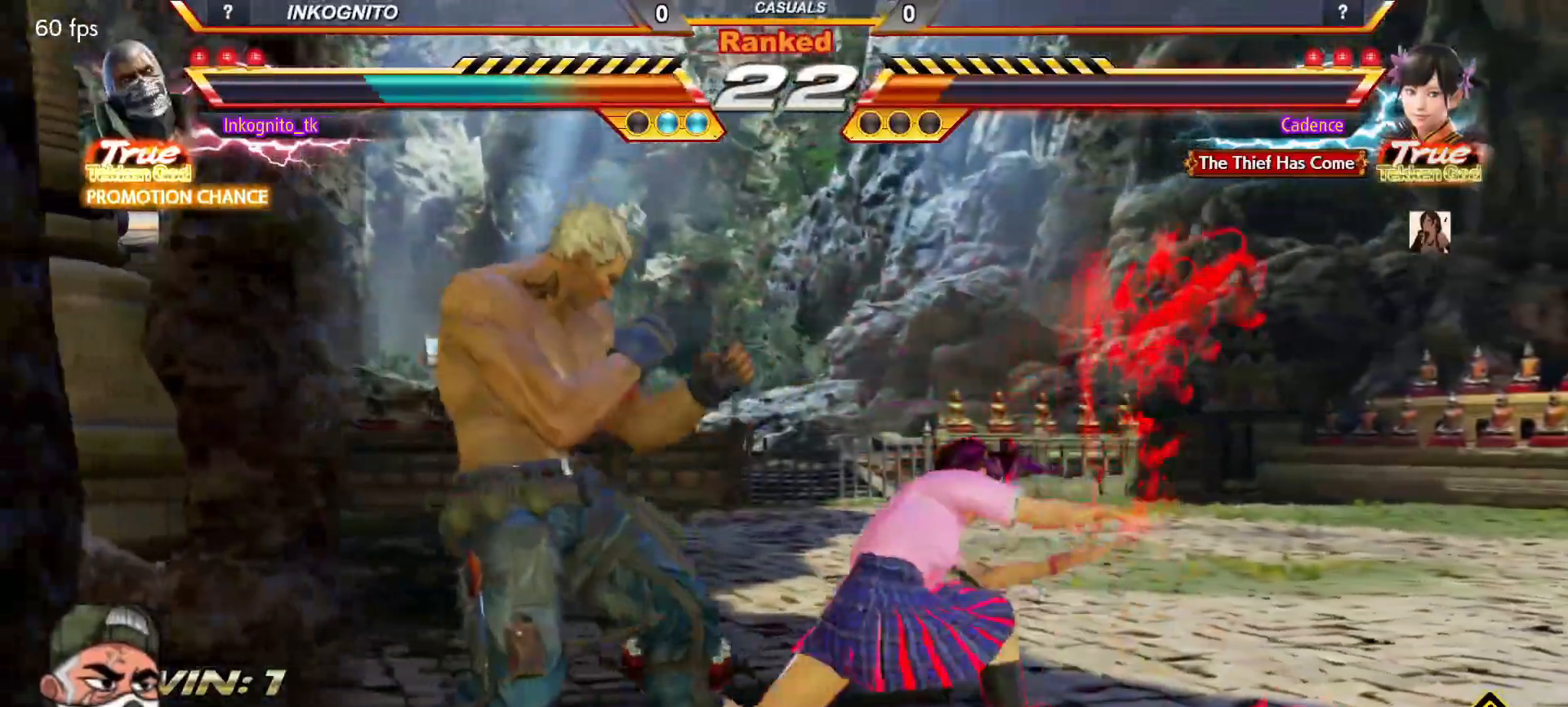
{"buttons": ["CROSS", "CIRCLE"], "left_stick": "center", "events": [[317, "left_stick", "center"]]}
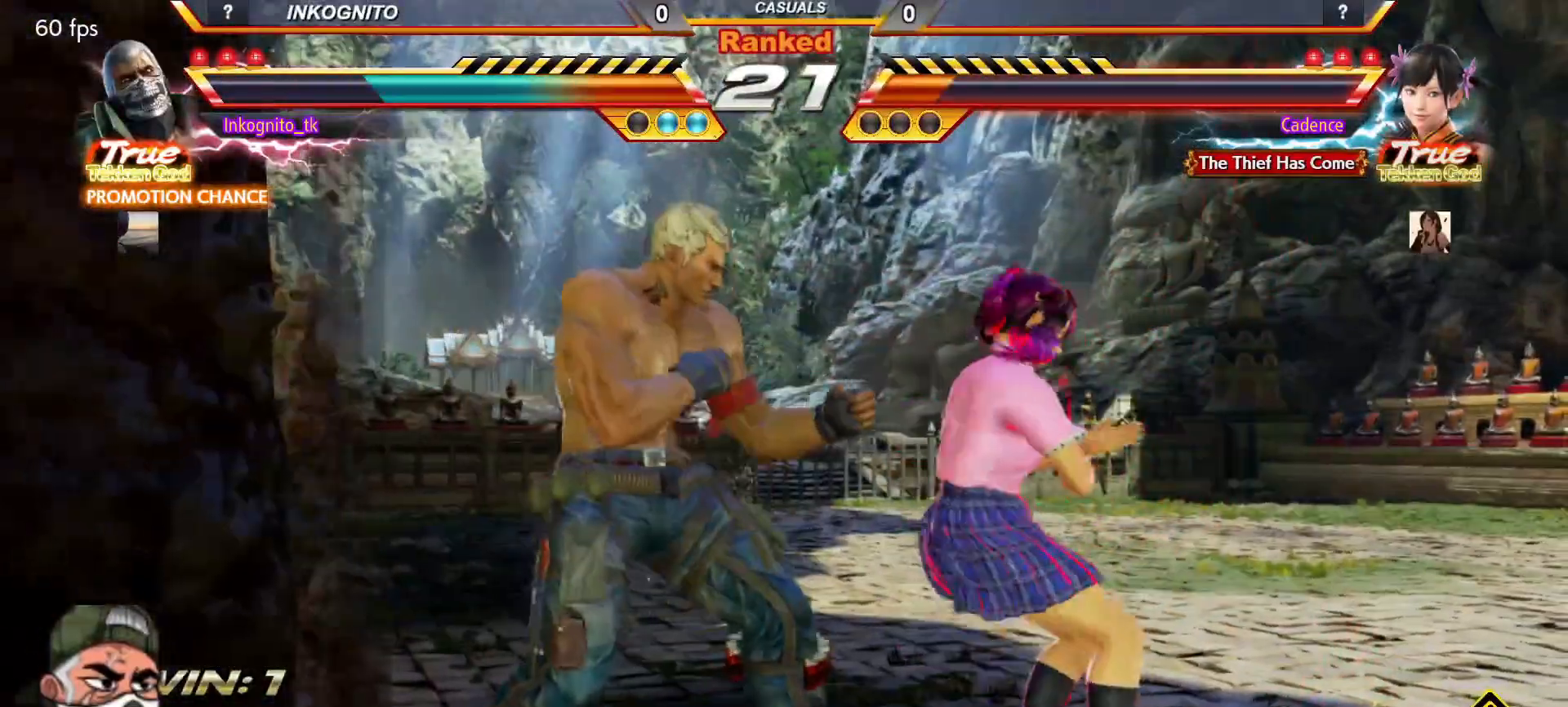
{"buttons": ["CROSS", "CIRCLE"], "left_stick": "center", "events": []}
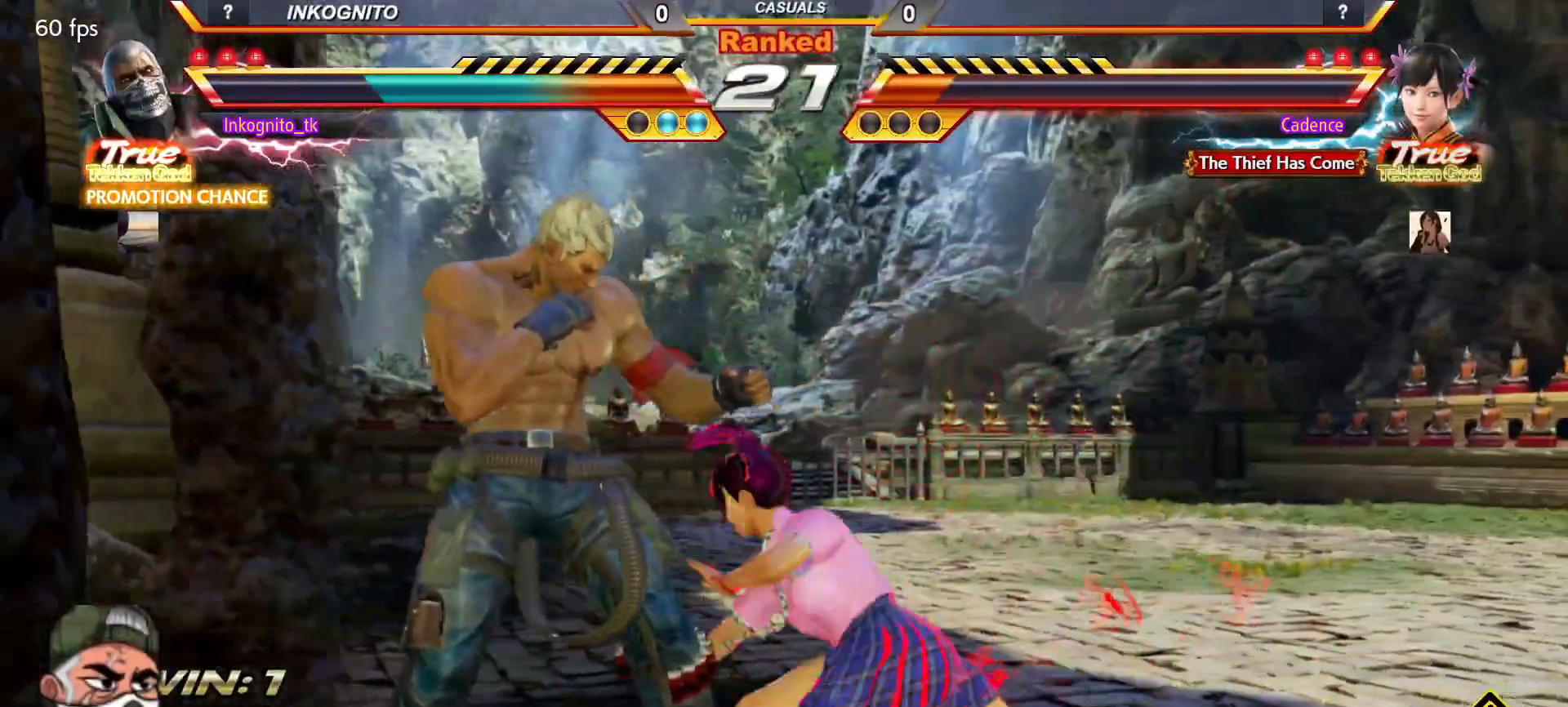
{"buttons": ["CROSS", "CIRCLE"], "left_stick": "center", "events": [[50, "left_stick", "left"], [383, "left_stick", "center"]]}
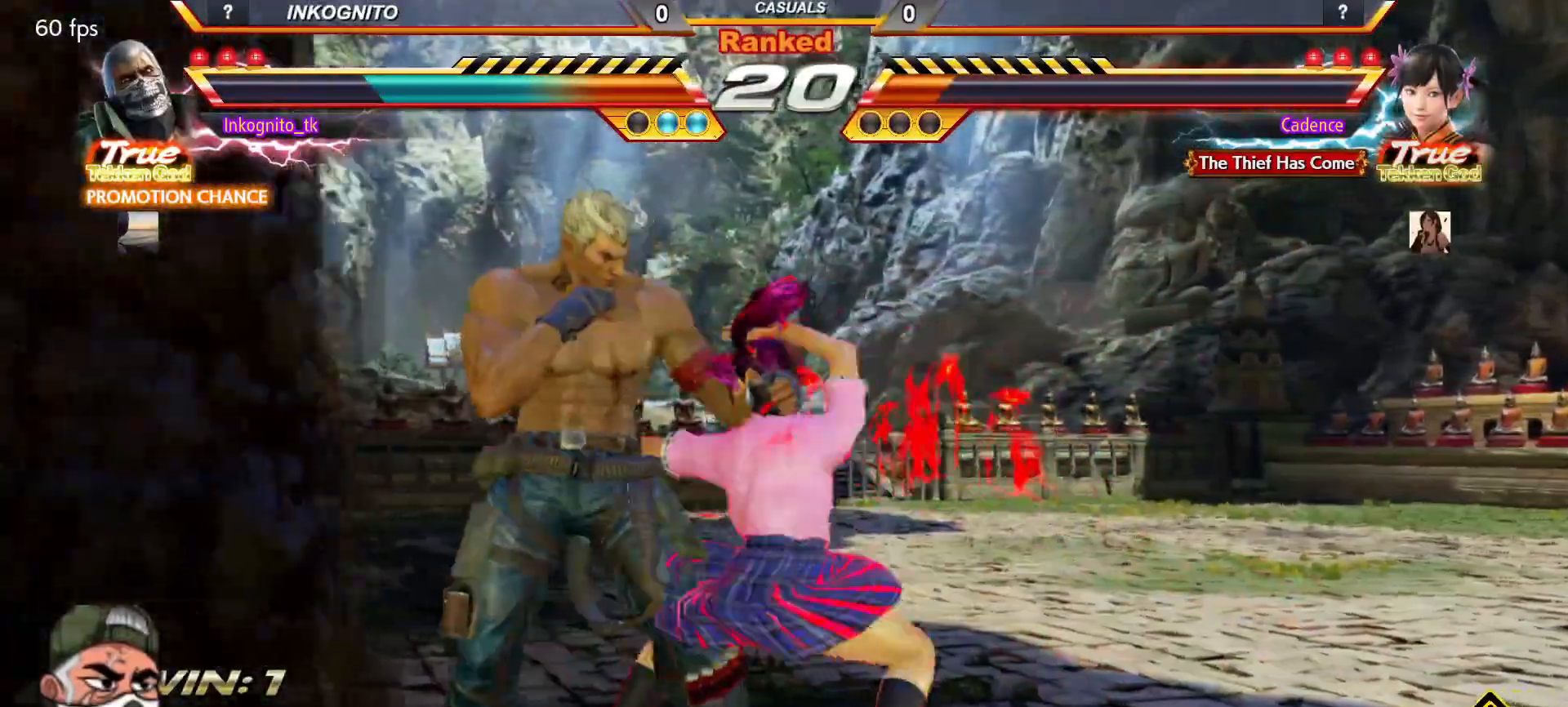
{"buttons": ["CROSS", "SQUARE"], "left_stick": "center", "events": [[433, "SQUARE", "down"], [450, "CIRCLE", "up"]]}
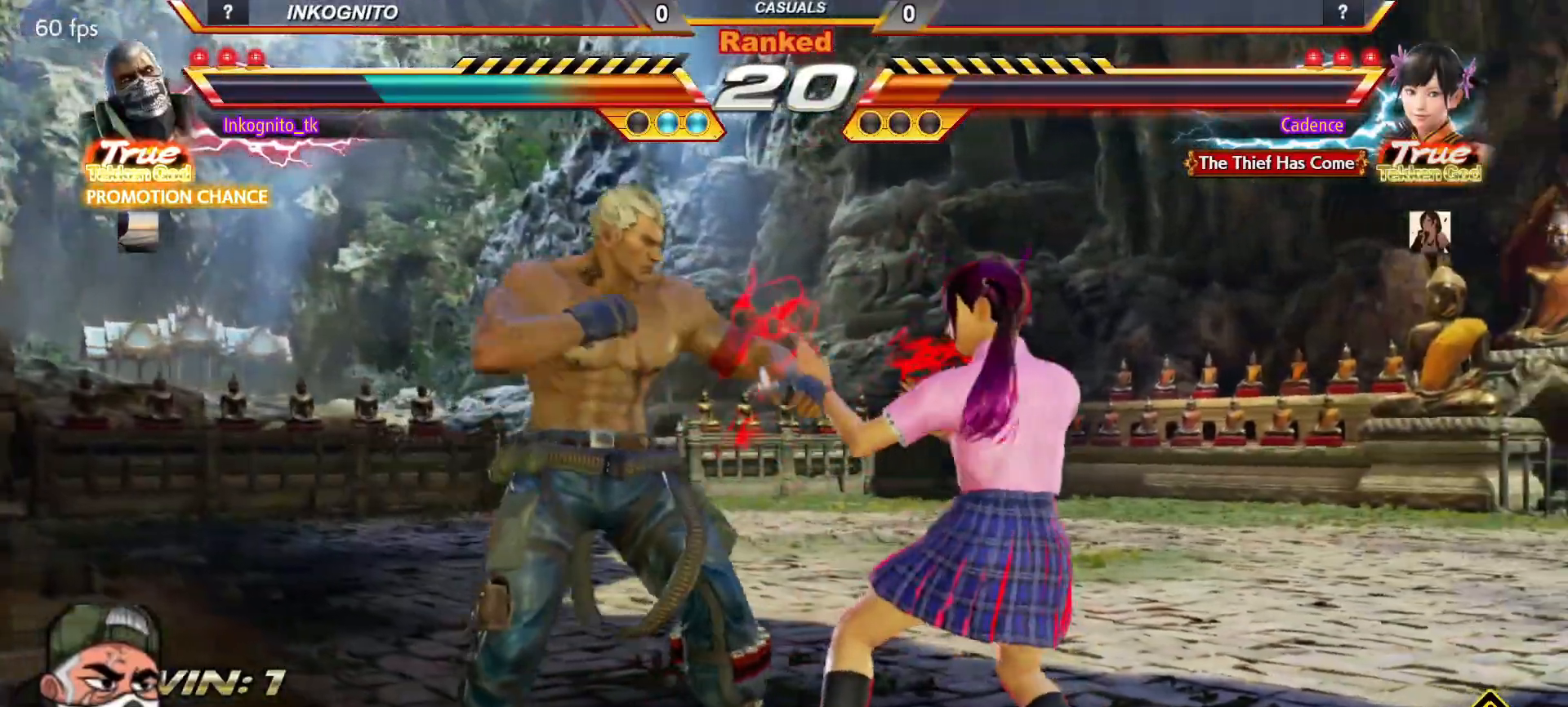
{"buttons": [], "left_stick": "left", "events": [[33, "CROSS", "up"], [233, "SQUARE", "up"], [350, "left_stick", "left"], [383, "SQUARE", "down"], [400, "SQUARE", "up"]]}
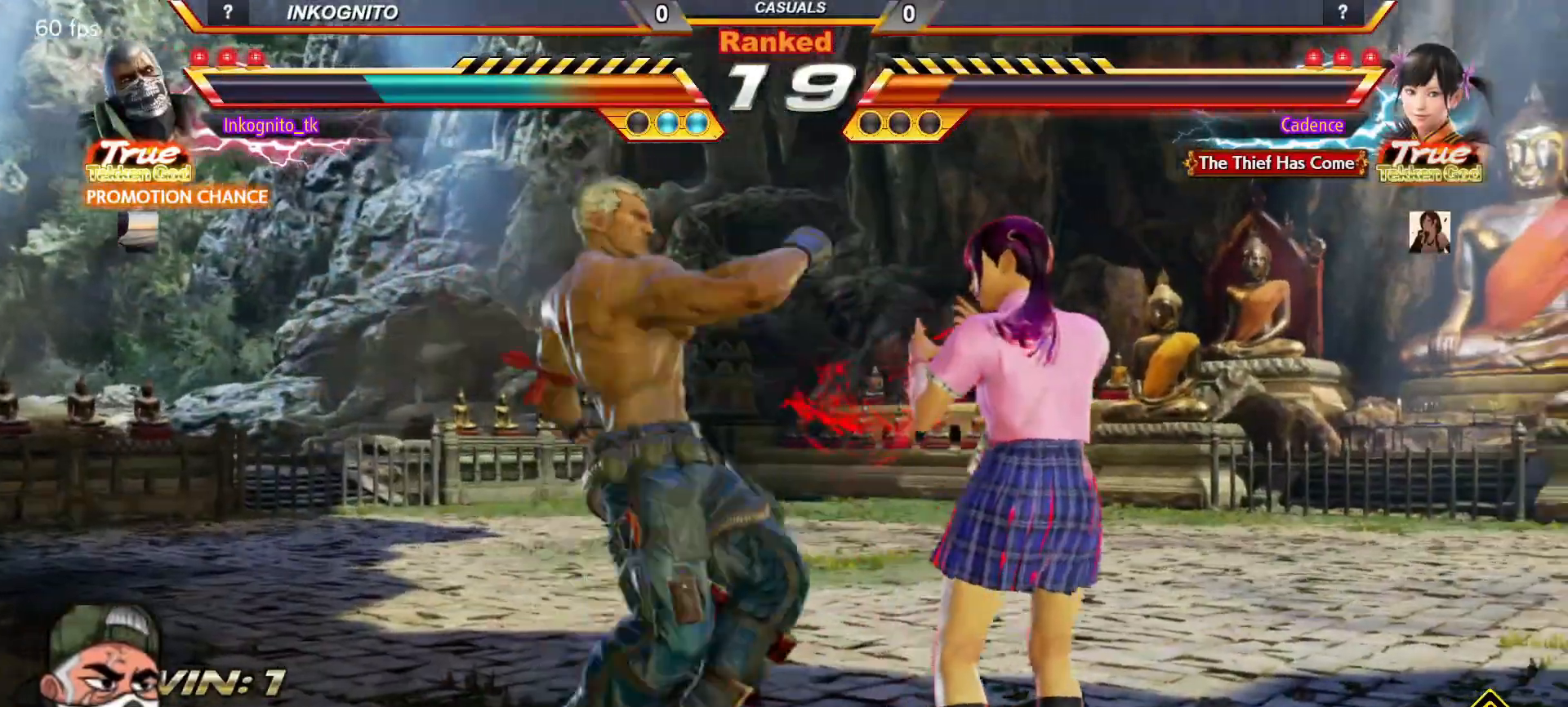
{"buttons": ["CROSS", "CIRCLE"], "left_stick": "center", "events": [[33, "SQUARE", "down"], [167, "SQUARE", "up"], [200, "CIRCLE", "down"], [200, "CROSS", "down"], [250, "left_stick", "center"]]}
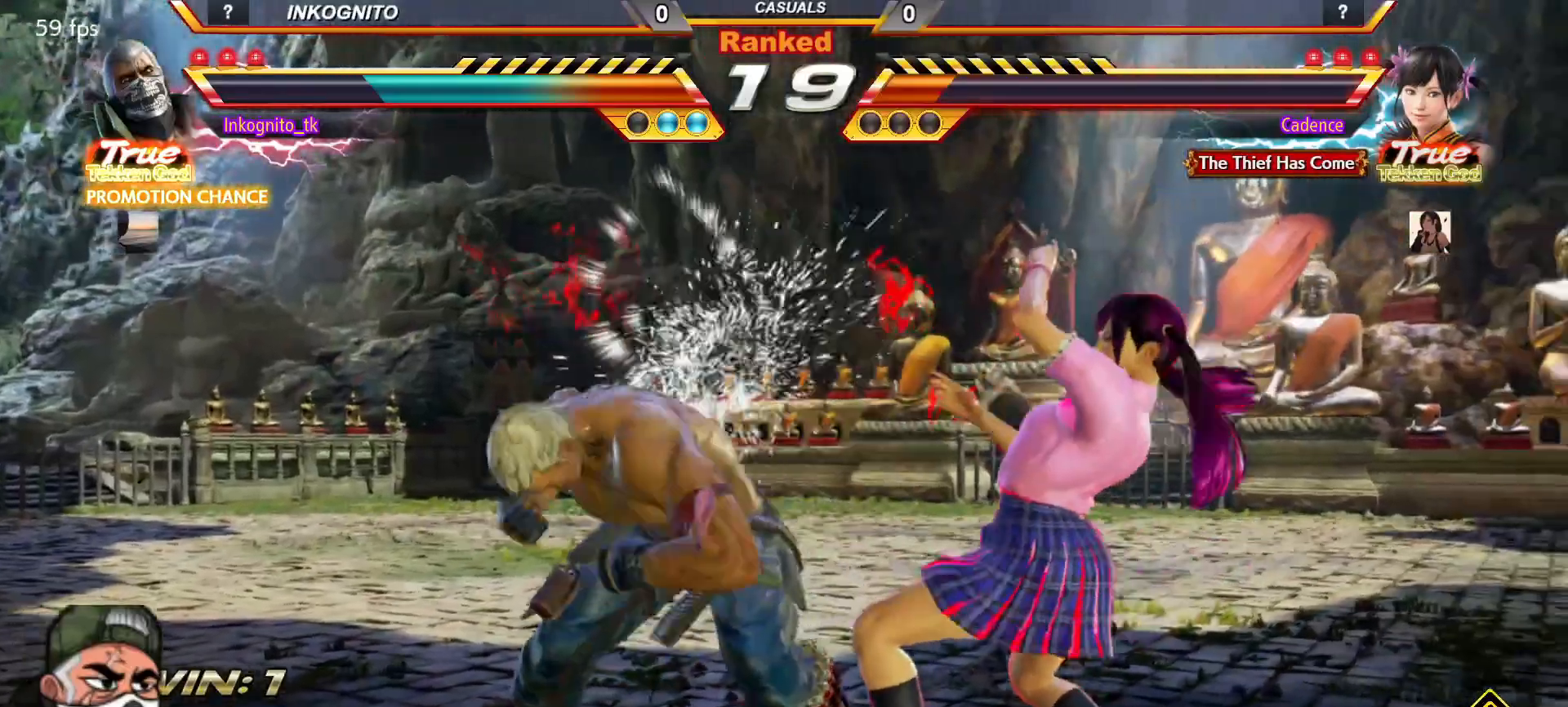
{"buttons": ["CROSS", "CIRCLE"], "left_stick": "center", "events": [[217, "SQUARE", "down"], [333, "SQUARE", "up"], [383, "left_stick", "left"], [467, "left_stick", "center"]]}
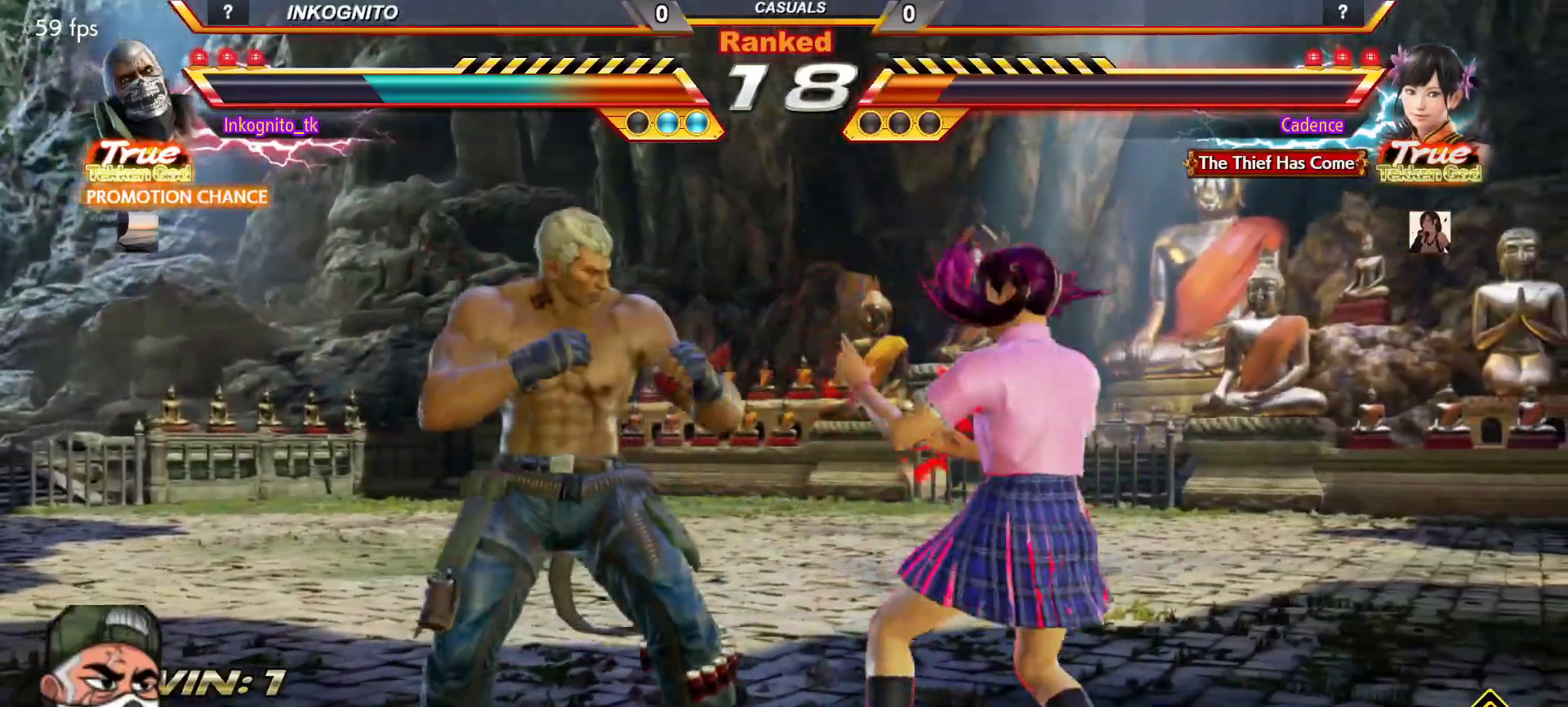
{"buttons": ["CROSS", "CIRCLE"], "left_stick": "left", "events": [[17, "left_stick", "left"]]}
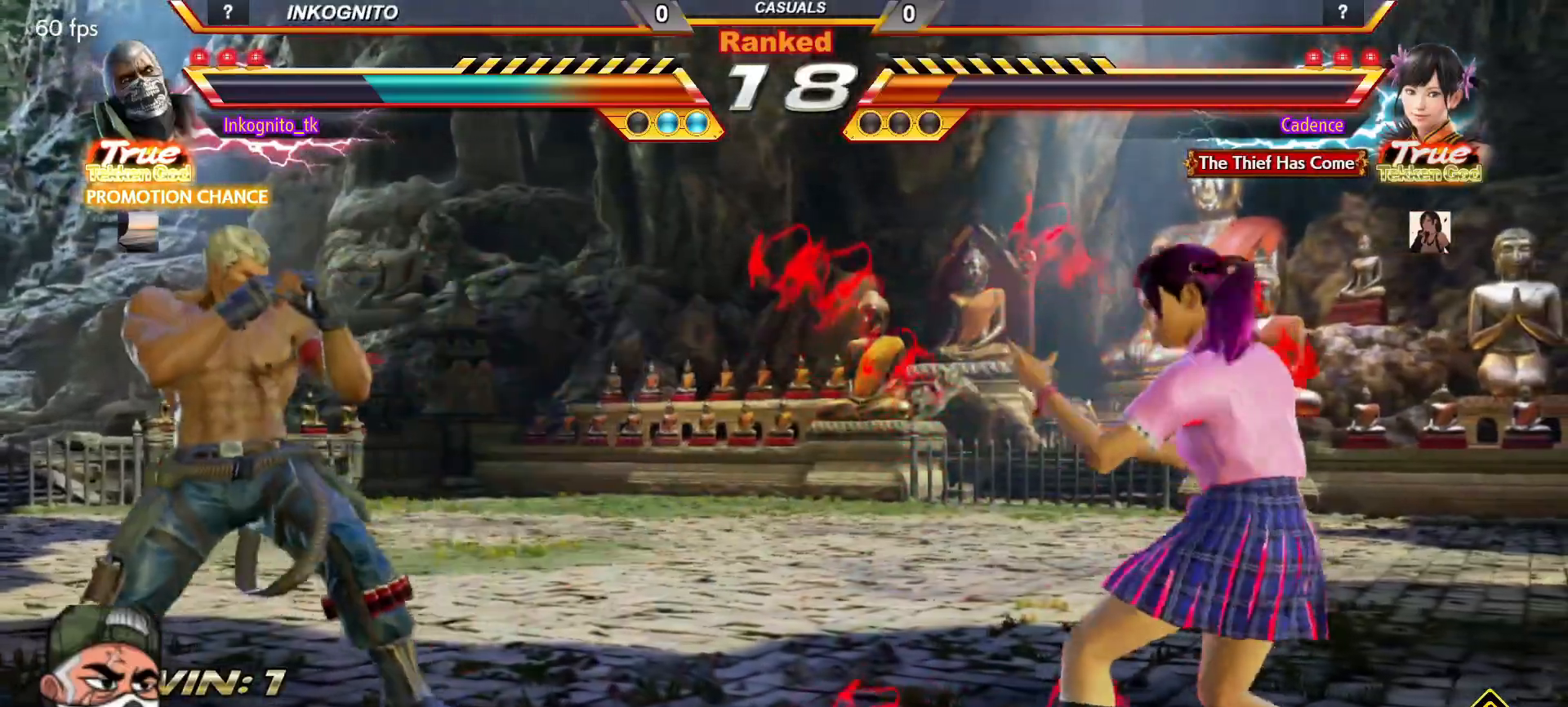
{"buttons": ["CROSS", "CIRCLE"], "left_stick": "right", "events": [[200, "left_stick", "center"], [367, "left_stick", "right"]]}
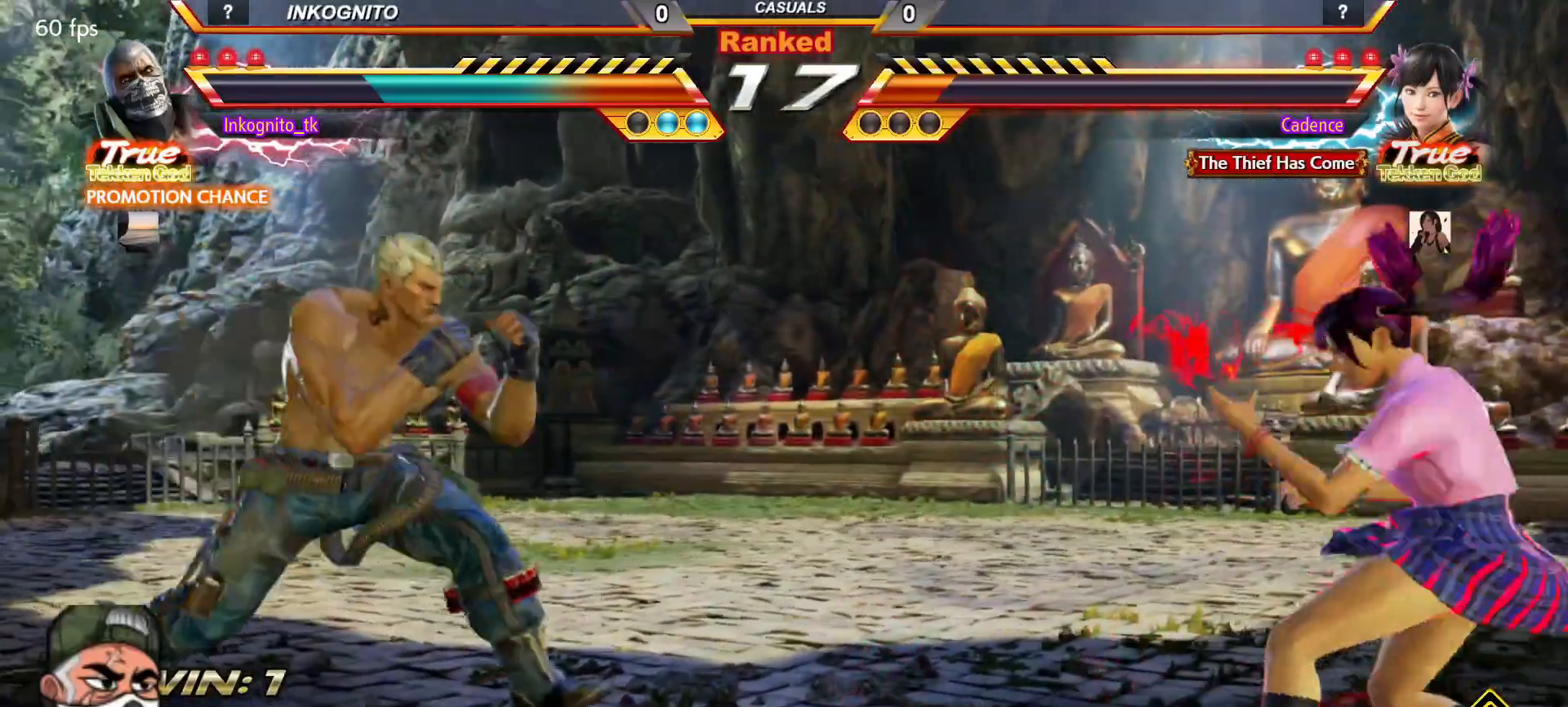
{"buttons": ["CROSS", "CIRCLE"], "left_stick": "left", "events": [[250, "left_stick", "left"], [317, "left_stick", "center"], [367, "left_stick", "left"]]}
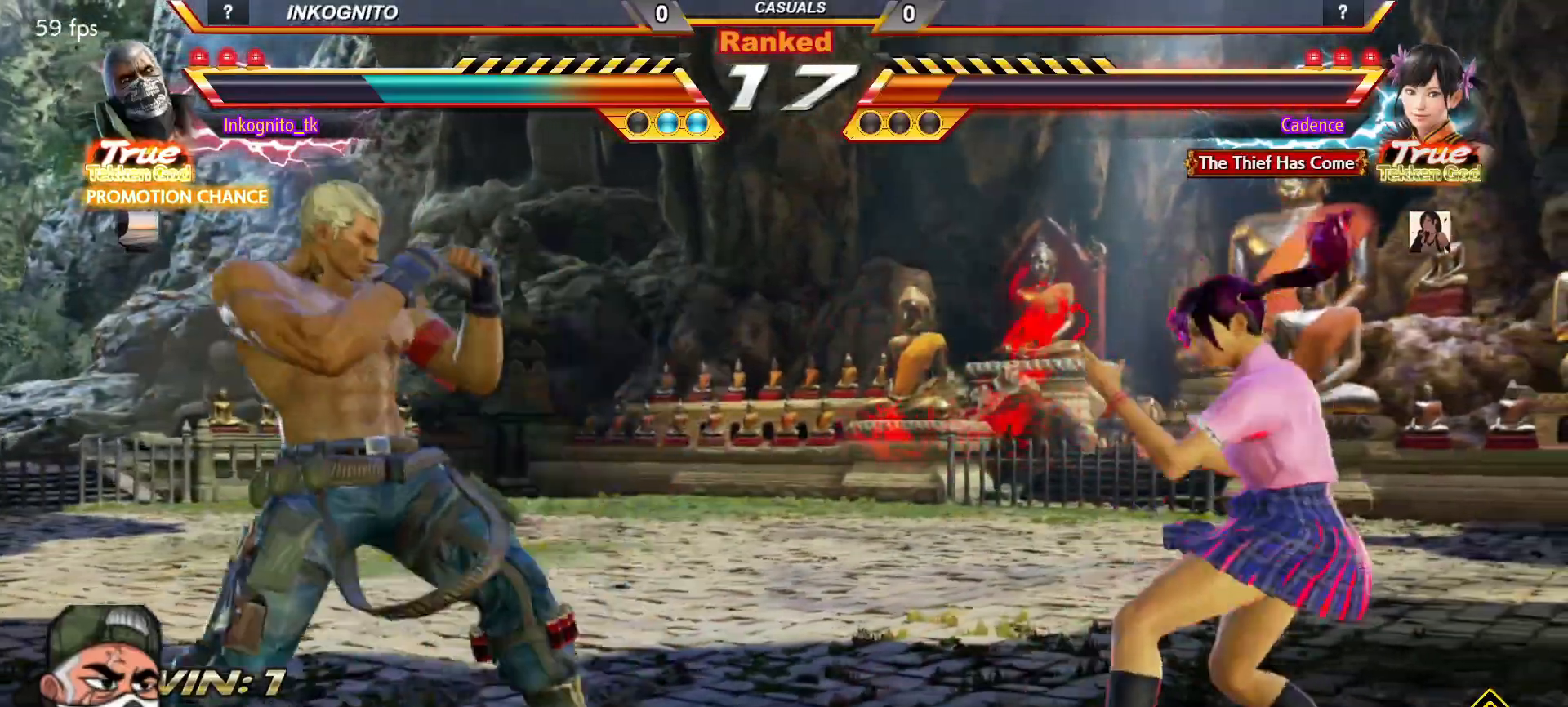
{"buttons": ["CROSS", "CIRCLE"], "left_stick": "left", "events": []}
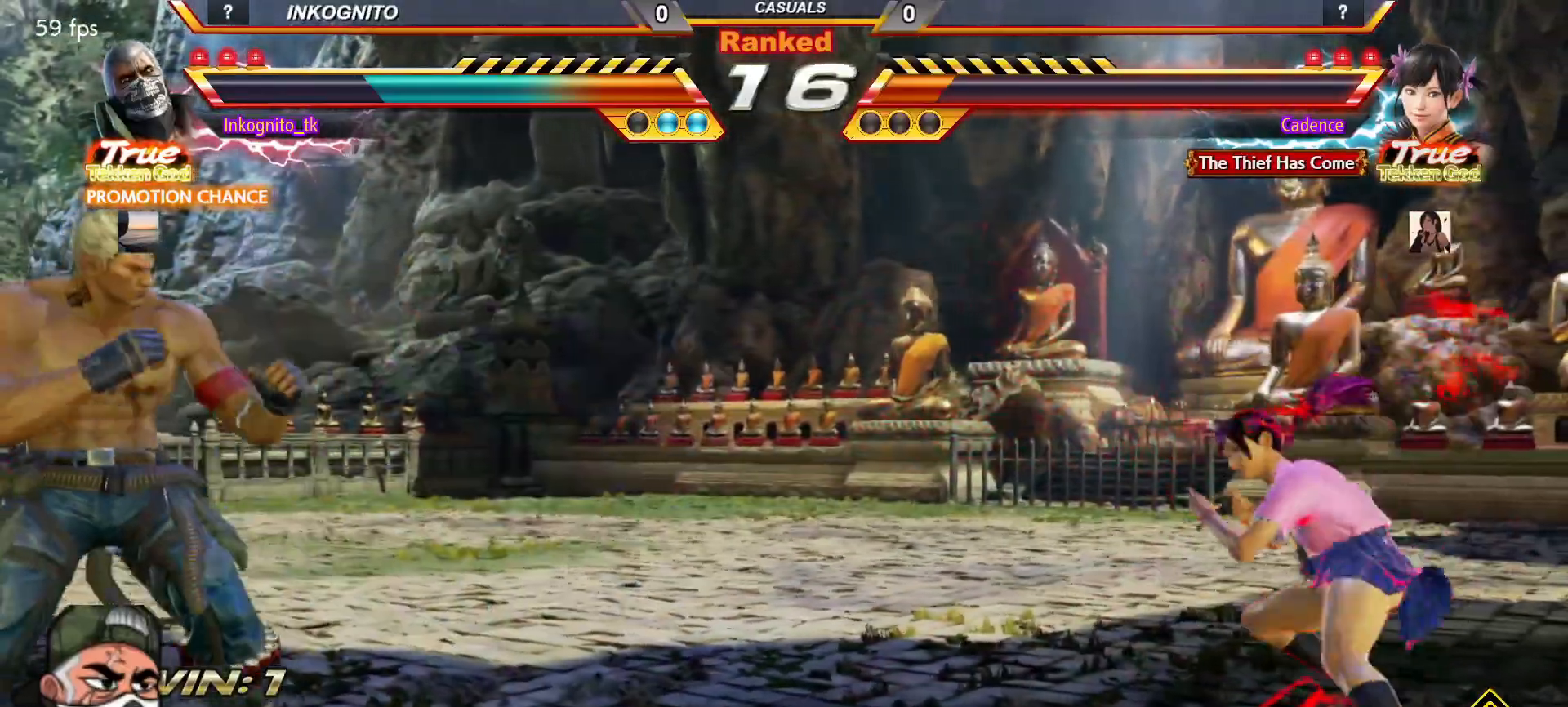
{"buttons": ["CROSS", "CIRCLE"], "left_stick": "center", "events": [[83, "left_stick", "center"], [200, "left_stick", "right"], [250, "left_stick", "center"], [283, "SQUARE", "down"], [350, "left_stick", "right"], [367, "SQUARE", "up"], [450, "left_stick", "left"], [500, "left_stick", "center"]]}
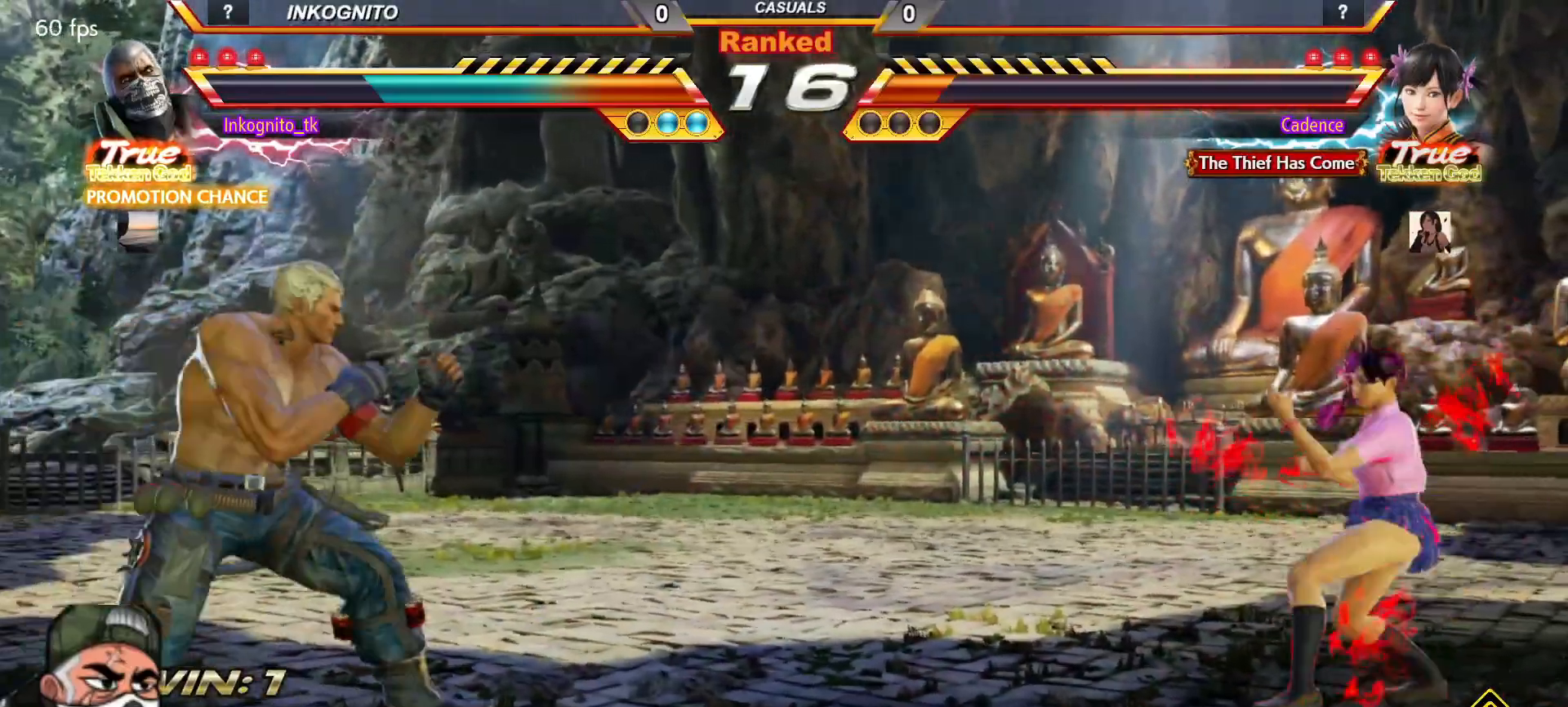
{"buttons": ["CROSS", "CIRCLE"], "left_stick": "right", "events": [[50, "left_stick", "left"], [250, "left_stick", "center"], [333, "left_stick", "right"], [383, "left_stick", "center"], [433, "SQUARE", "down"], [500, "SQUARE", "up"], [500, "left_stick", "right"]]}
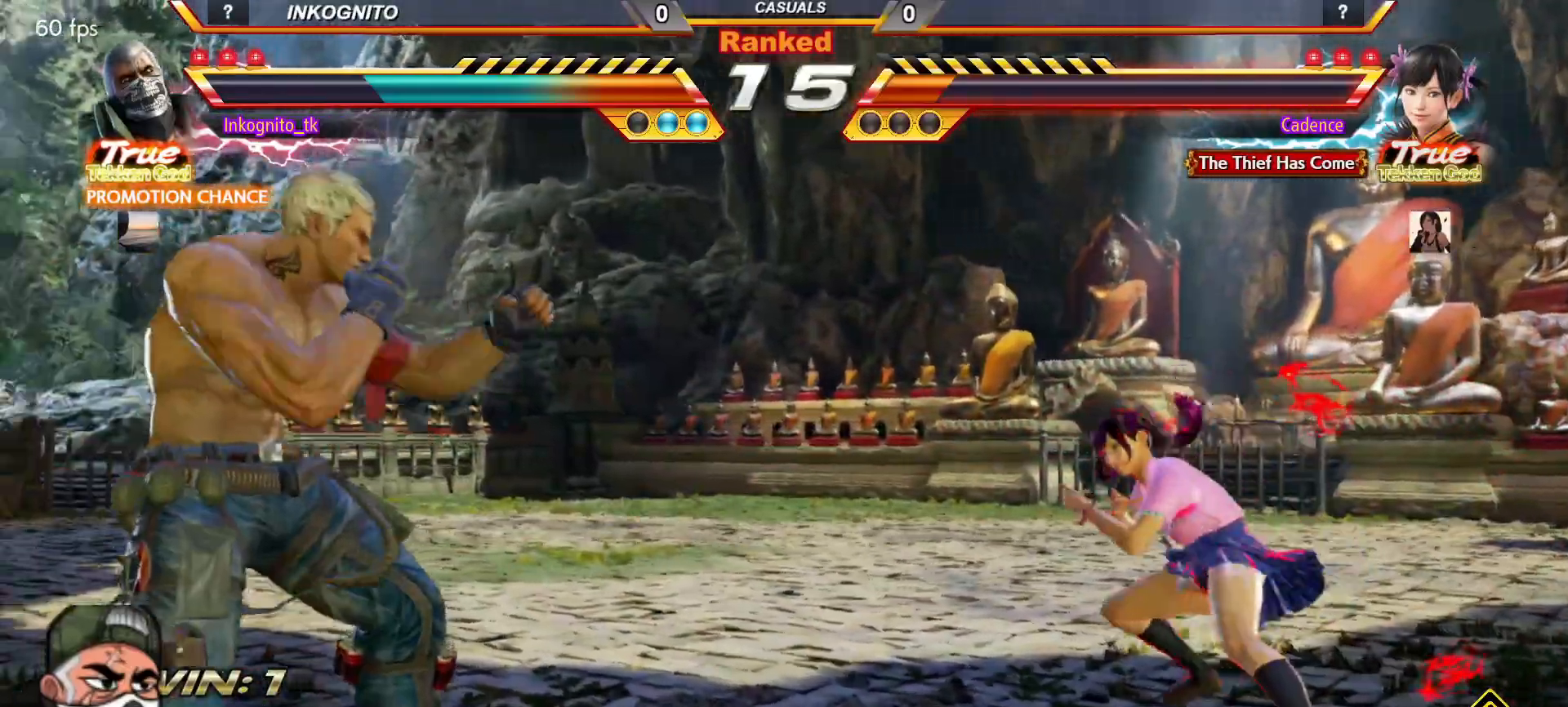
{"buttons": ["CROSS", "CIRCLE"], "left_stick": "left", "events": [[33, "left_stick", "up"], [100, "left_stick", "center"], [217, "left_stick", "up"], [300, "left_stick", "center"], [350, "left_stick", "left"], [417, "left_stick", "center"], [483, "left_stick", "left"]]}
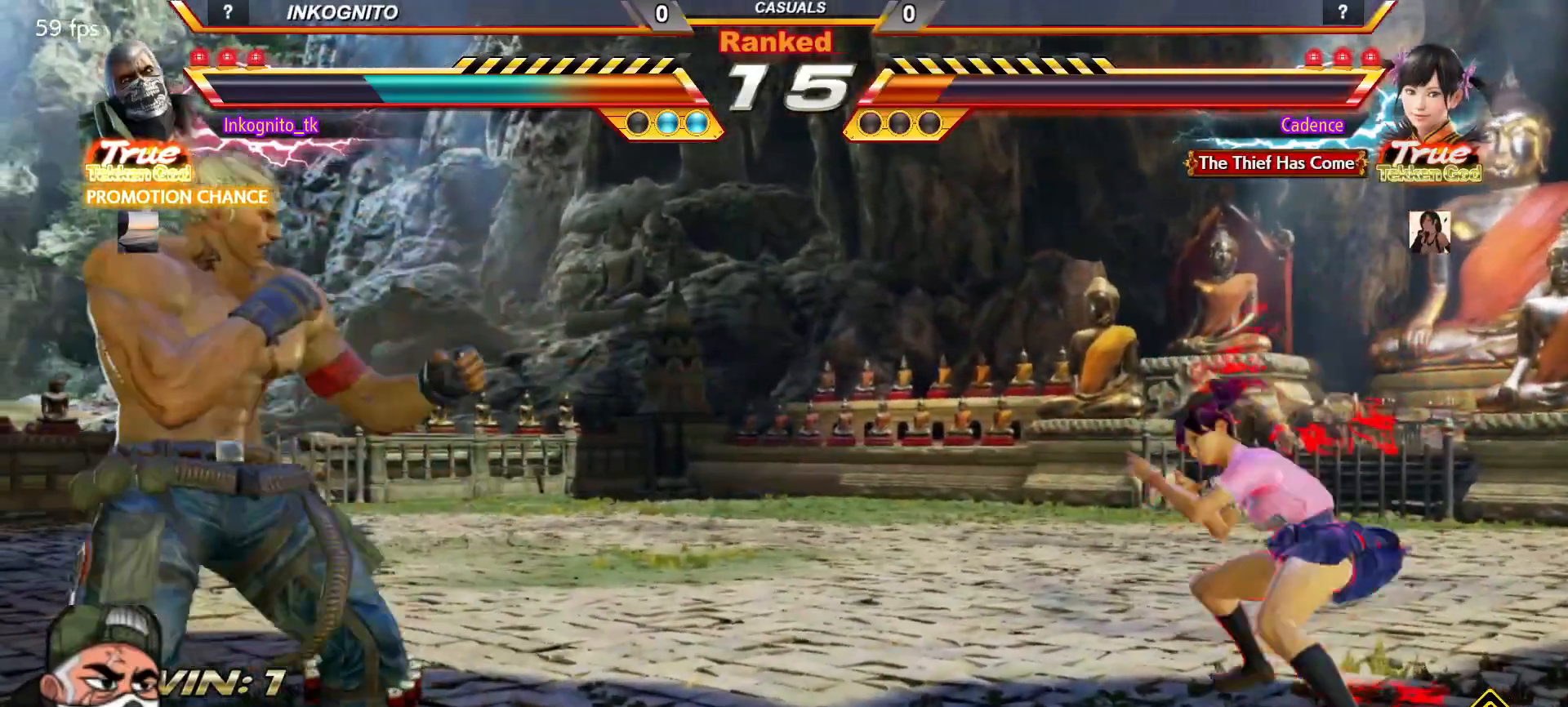
{"buttons": ["CROSS", "CIRCLE"], "left_stick": "center", "events": [[100, "left_stick", "down"], [150, "left_stick", "center"], [200, "left_stick", "down"], [450, "left_stick", "center"]]}
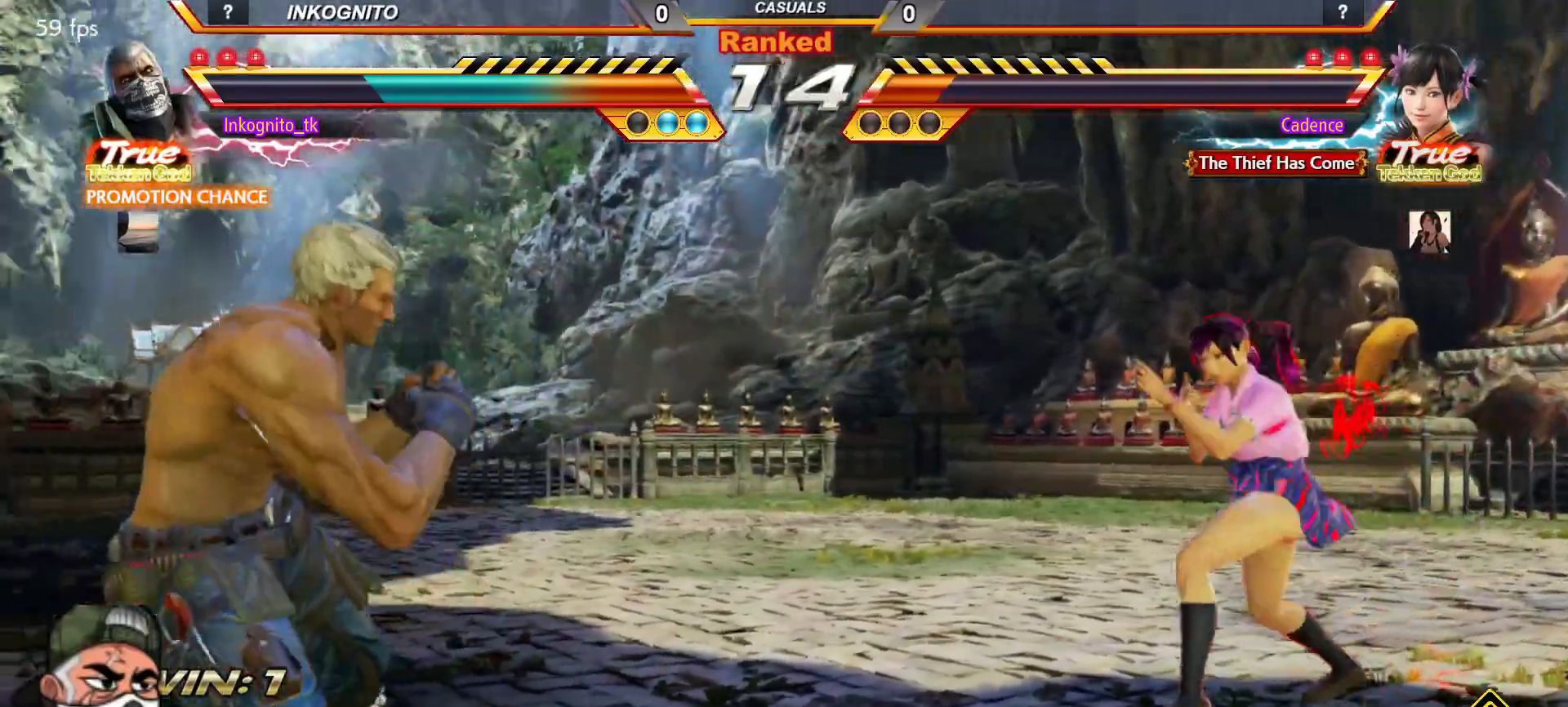
{"buttons": ["CROSS", "CIRCLE"], "left_stick": "center", "events": [[50, "left_stick", "left"], [133, "left_stick", "center"], [183, "left_stick", "left"], [267, "left_stick", "center"]]}
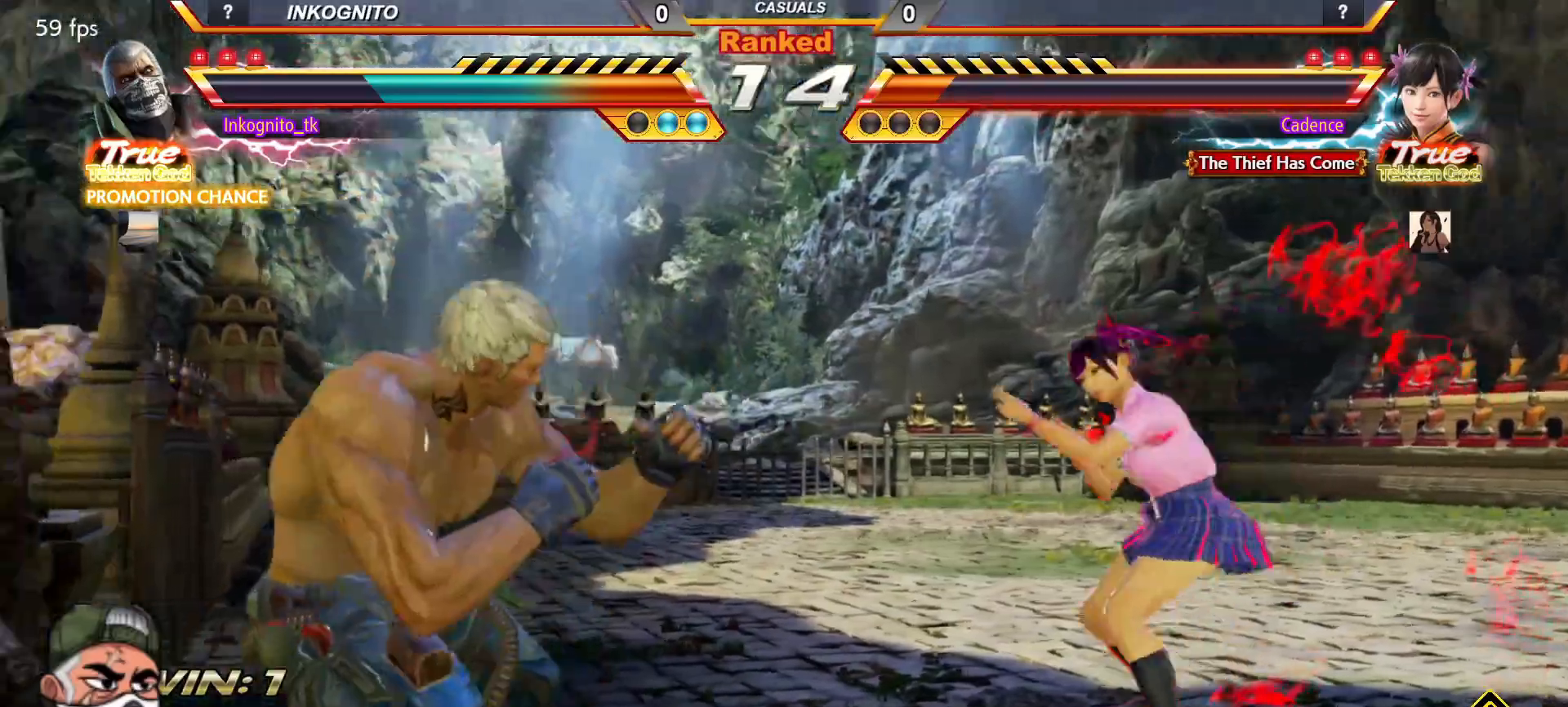
{"buttons": ["CROSS", "CIRCLE"], "left_stick": "left", "events": [[17, "left_stick", "right"], [100, "left_stick", "center"], [167, "left_stick", "left"], [233, "left_stick", "center"], [283, "left_stick", "left"]]}
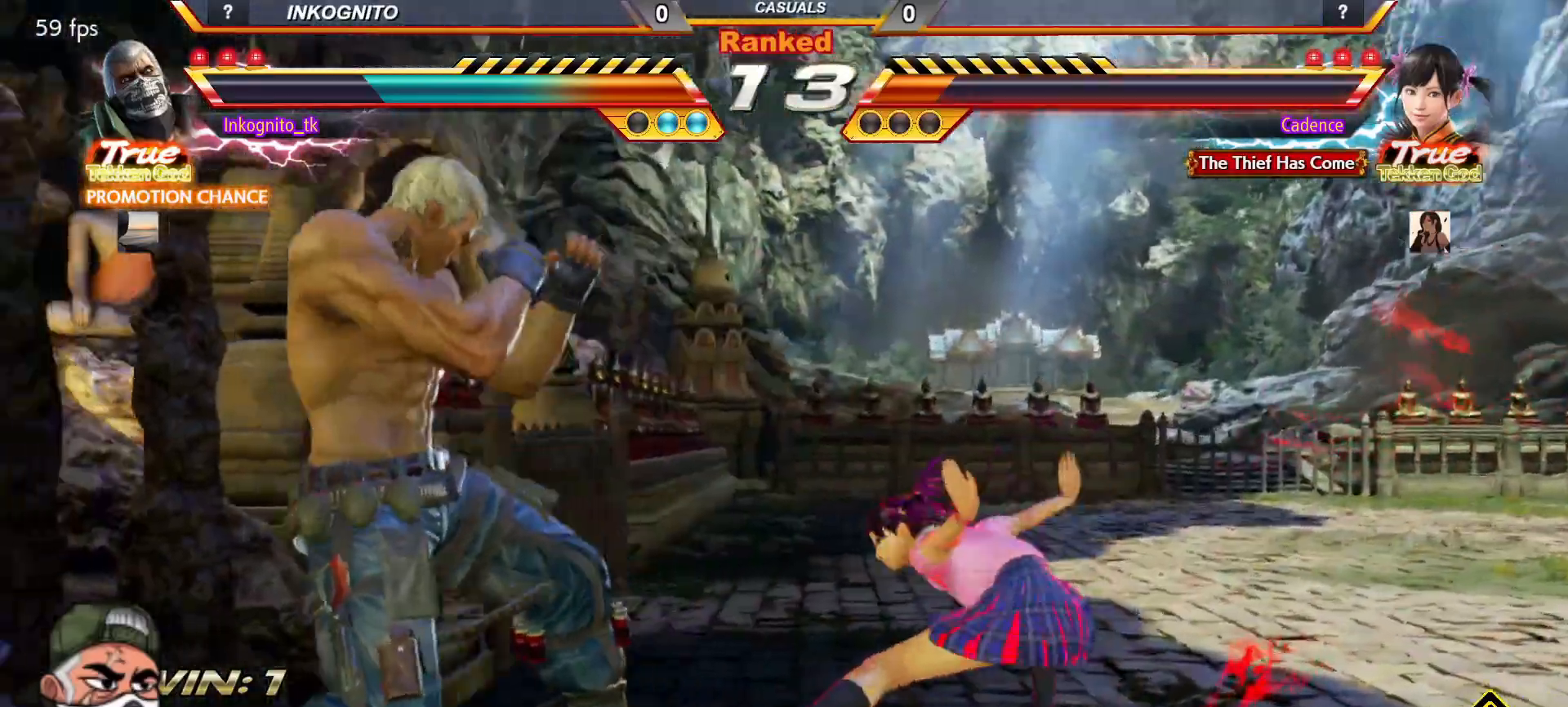
{"buttons": ["CROSS", "CIRCLE"], "left_stick": "left", "events": [[250, "left_stick", "center"], [300, "left_stick", "left"]]}
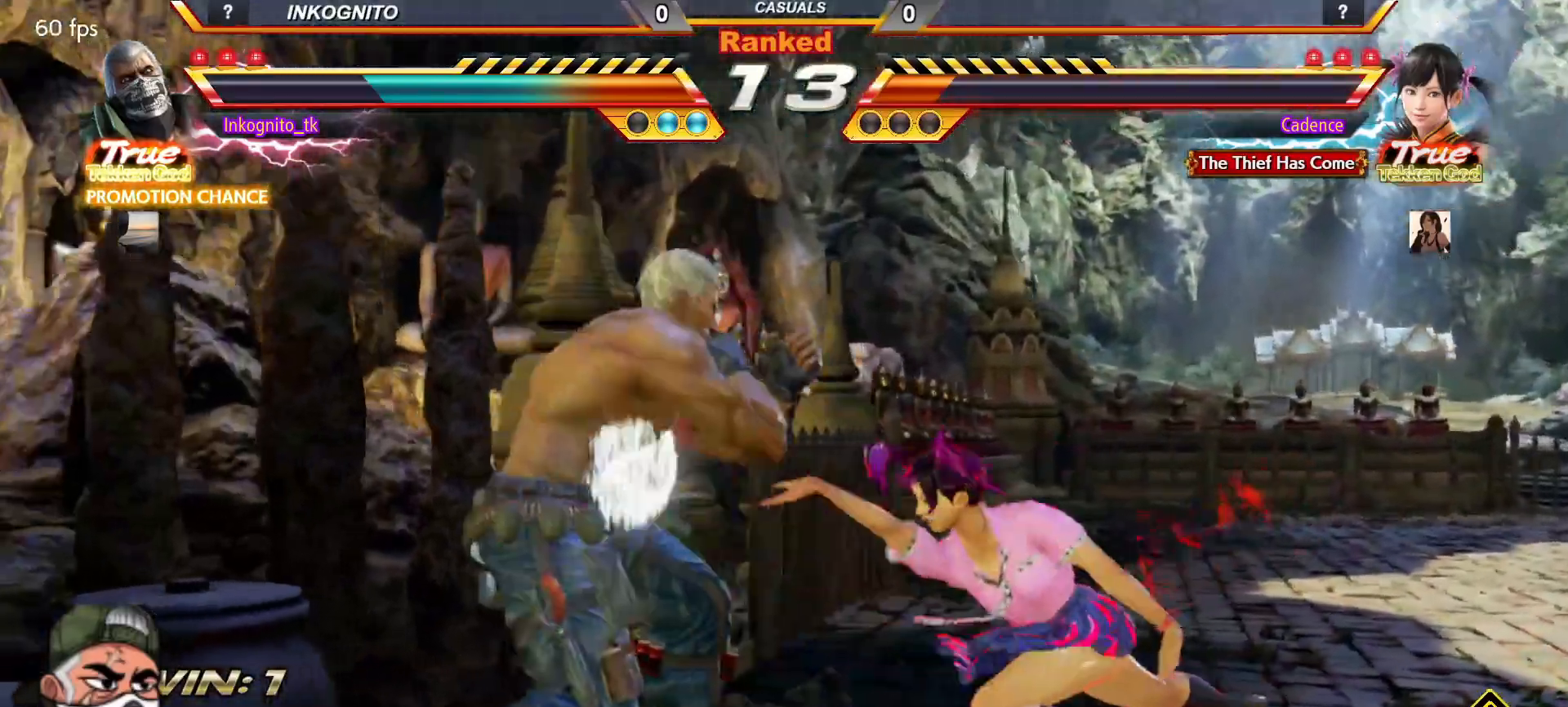
{"buttons": ["CROSS", "CIRCLE"], "left_stick": "center", "events": [[283, "left_stick", "center"]]}
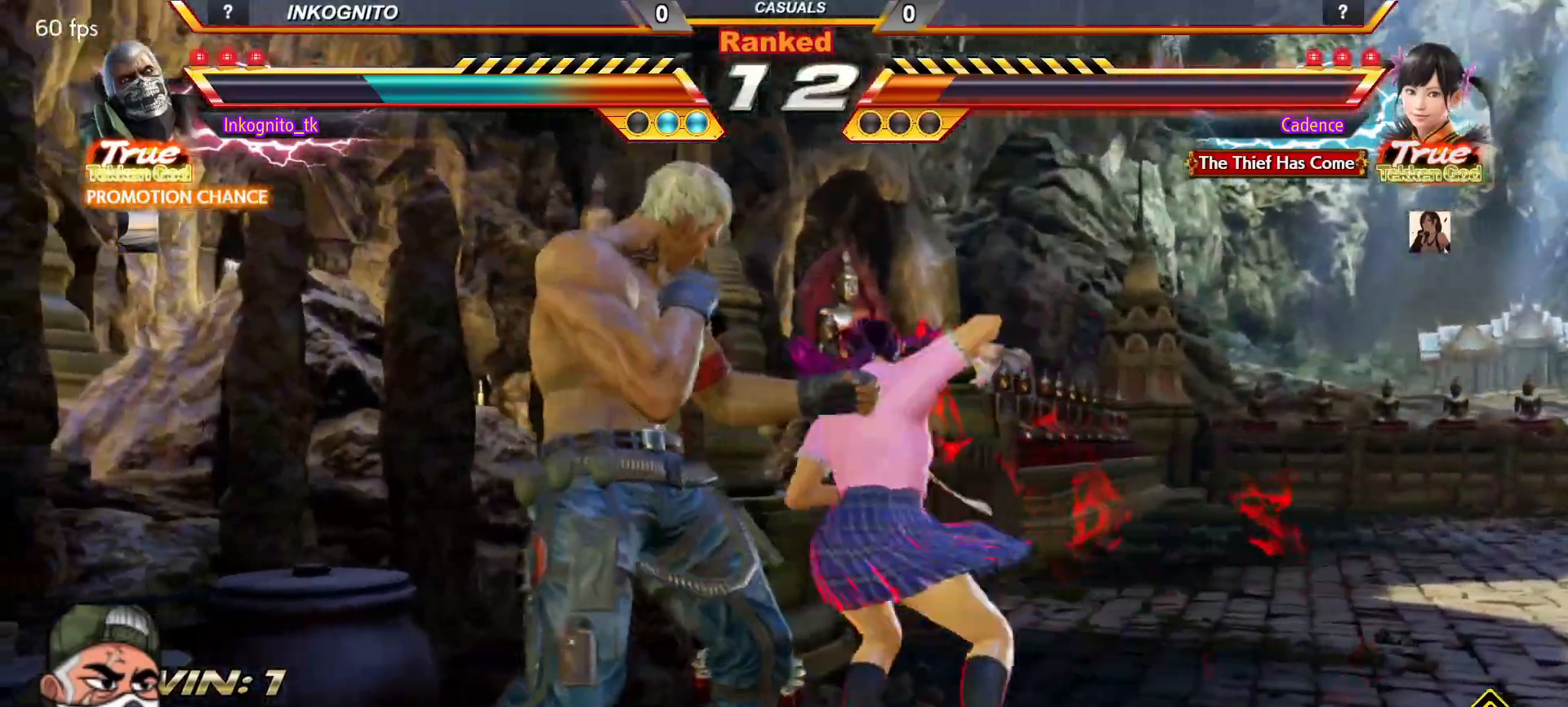
{"buttons": ["CROSS", "CIRCLE"], "left_stick": "center", "events": [[150, "SQUARE", "down"], [233, "SQUARE", "up"], [267, "left_stick", "left"], [483, "left_stick", "center"]]}
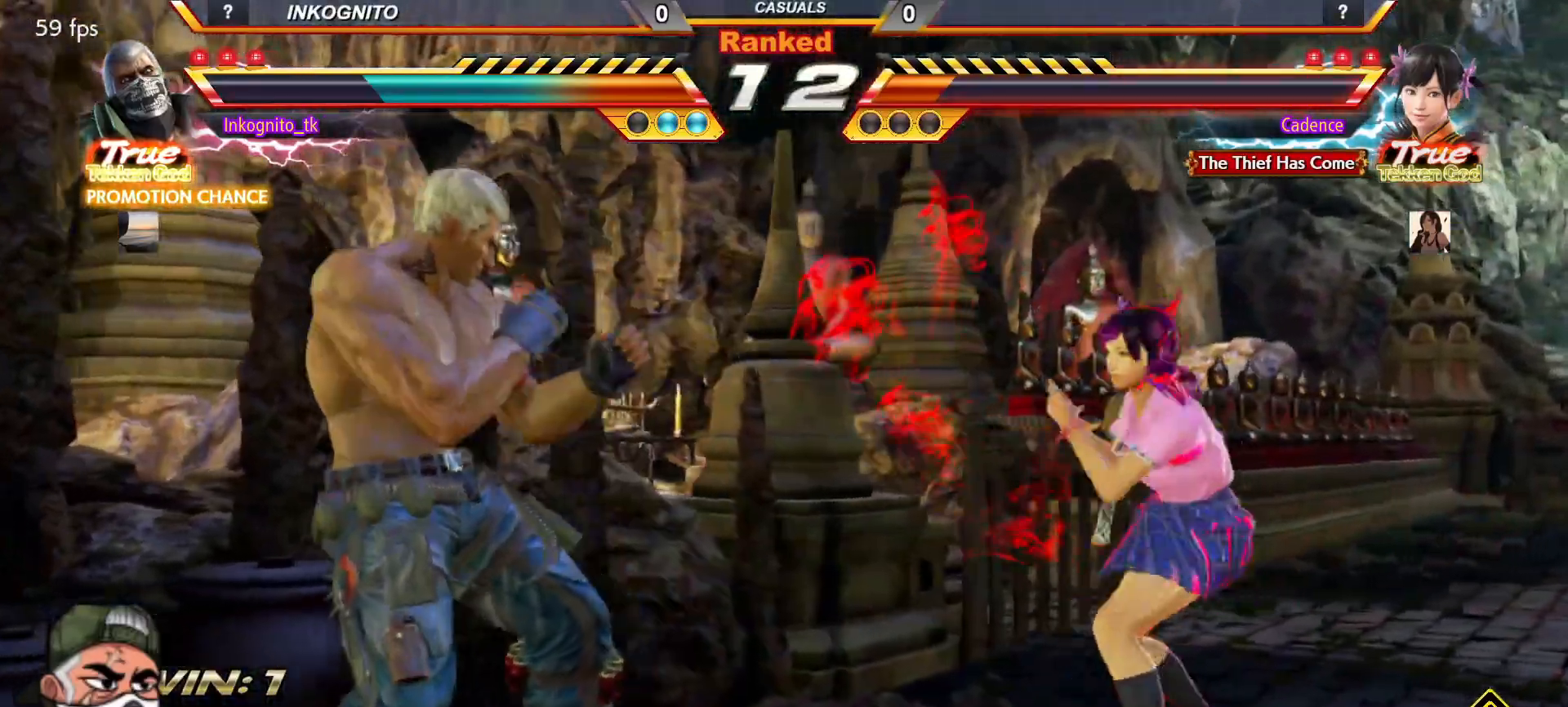
{"buttons": ["CROSS", "CIRCLE"], "left_stick": "left", "events": [[33, "left_stick", "up"], [133, "left_stick", "center"], [267, "left_stick", "left"]]}
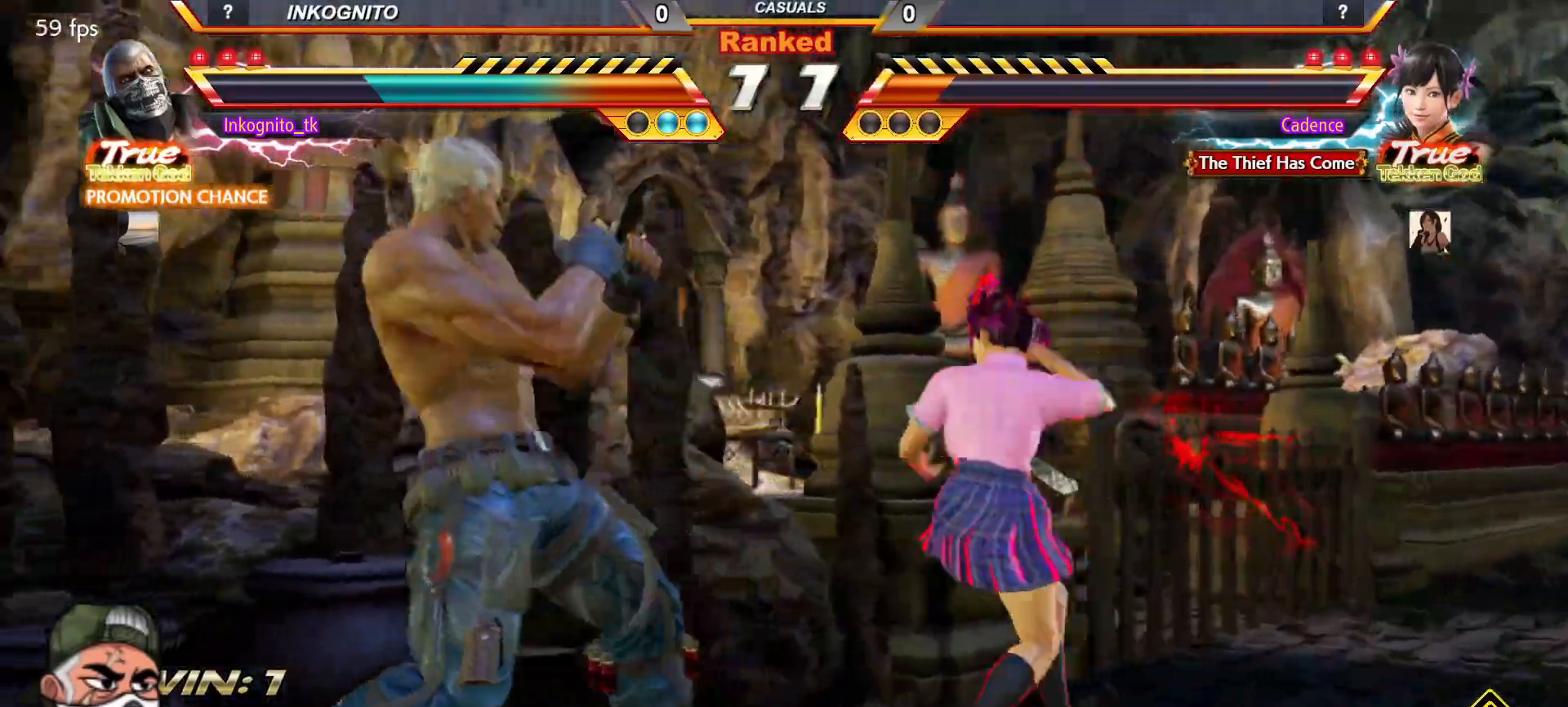
{"buttons": [], "left_stick": "center", "events": [[17, "CROSS", "up"], [50, "CIRCLE", "up"], [117, "left_stick", "center"]]}